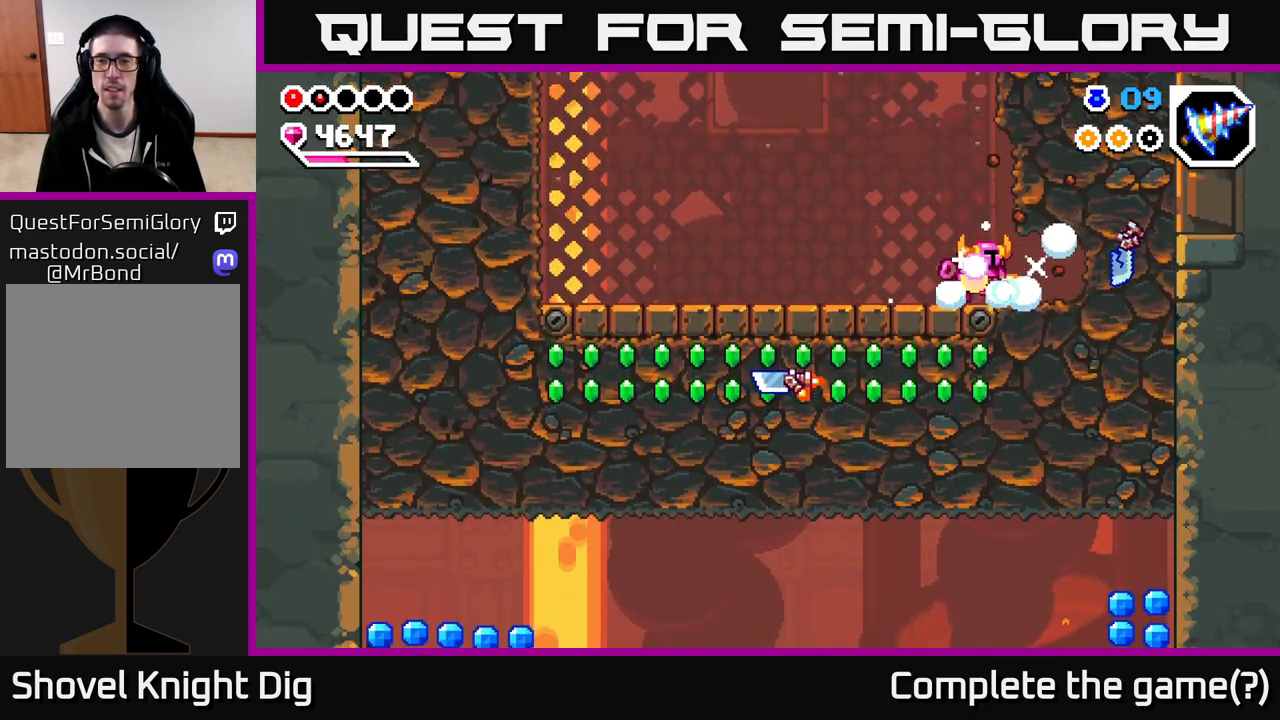
Gameplay with a controller (Xbox layout); each line is a JSON object with the inputs held at the frame after it. "events" lists button and stick changes between this image and that frame as [ms after this image, input, new state], when the widget could be followed in between.
{"buttons": ["X"], "left_stick": "right", "right_stick": "center", "events": [[33, "X", "up"], [67, "A", "down"], [117, "left_stick", "right"], [250, "A", "up"], [250, "X", "down"], [383, "X", "up"], [450, "X", "down"]]}
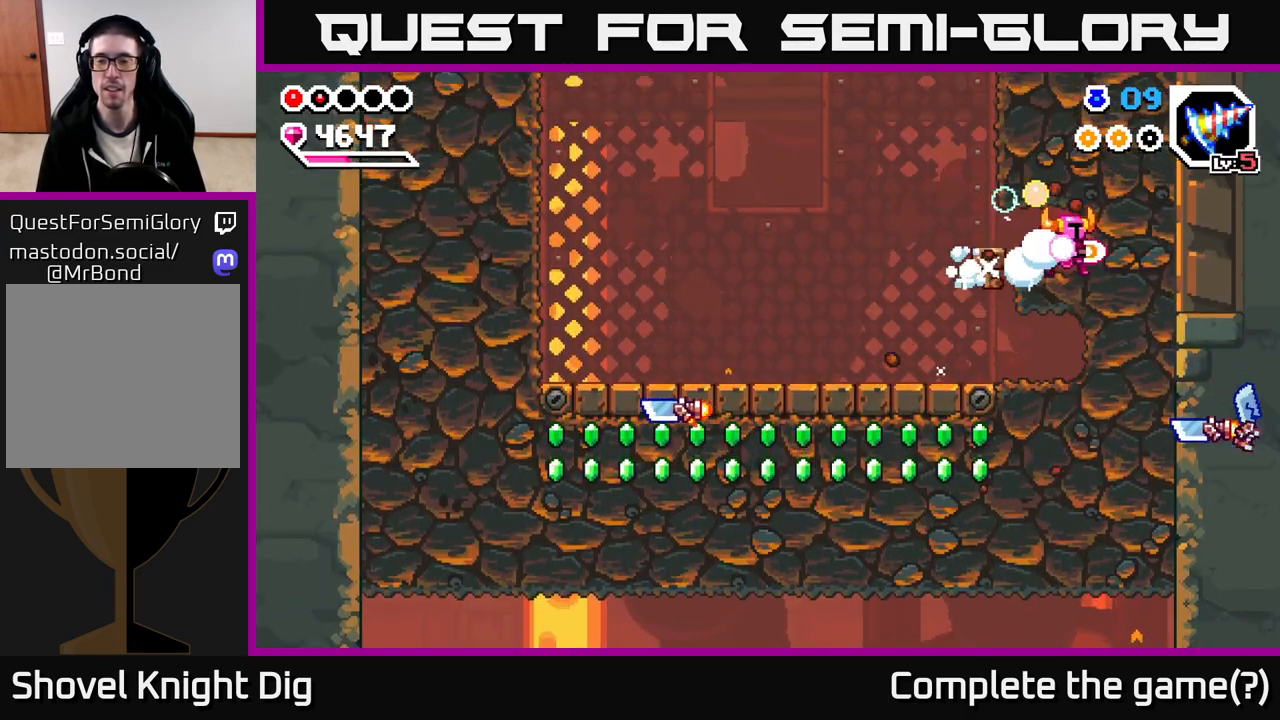
{"buttons": [], "left_stick": "down", "right_stick": "center", "events": [[50, "X", "up"], [83, "left_stick", "center"], [133, "X", "down"], [267, "X", "up"], [267, "left_stick", "right"], [467, "left_stick", "down"]]}
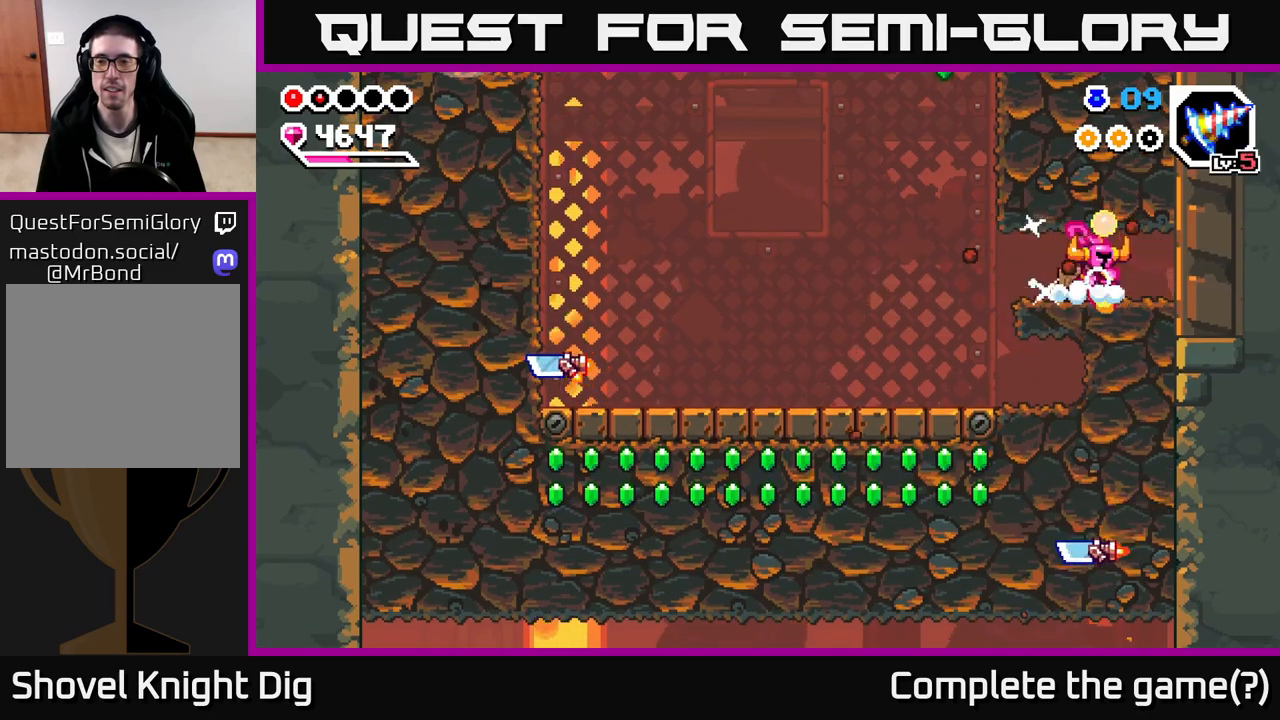
{"buttons": ["X"], "left_stick": "down", "right_stick": "center", "events": [[17, "X", "down"], [150, "X", "up"], [233, "X", "down"], [333, "X", "up"], [417, "X", "down"]]}
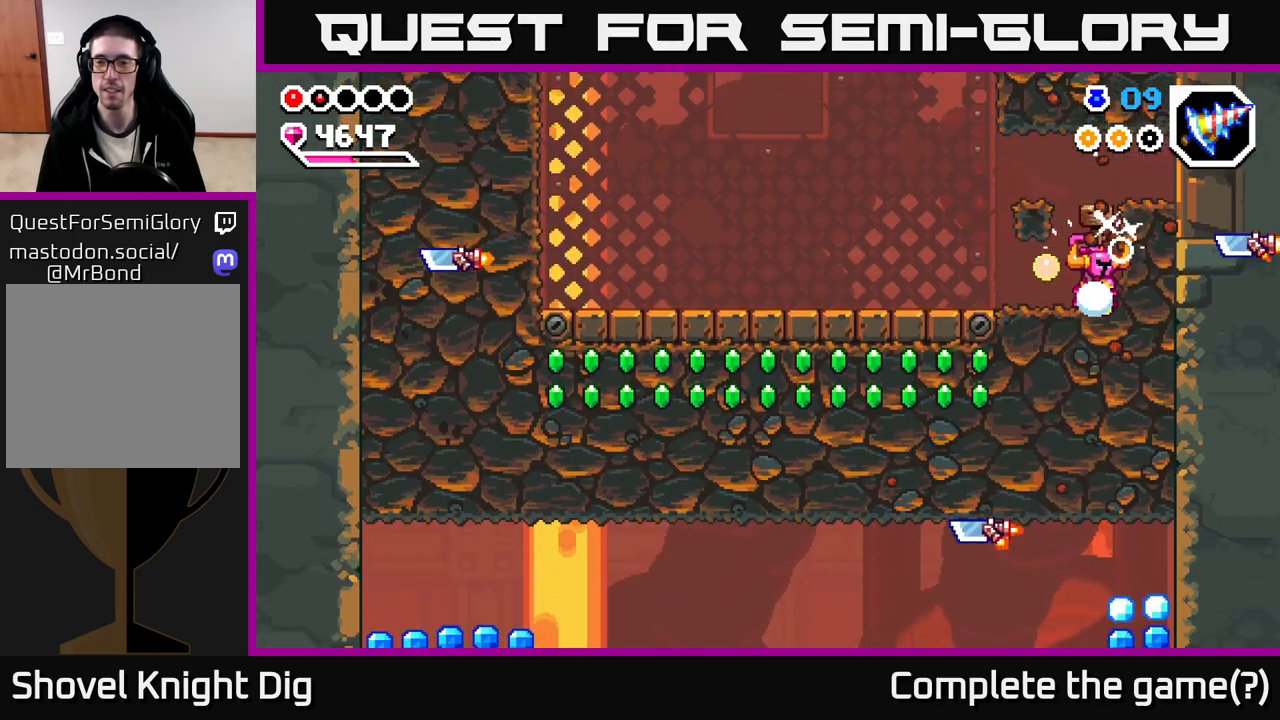
{"buttons": ["X"], "left_stick": "left", "right_stick": "center", "events": [[33, "X", "up"], [117, "X", "down"], [233, "X", "up"], [250, "left_stick", "left"], [317, "X", "down"], [417, "X", "up"], [500, "X", "down"]]}
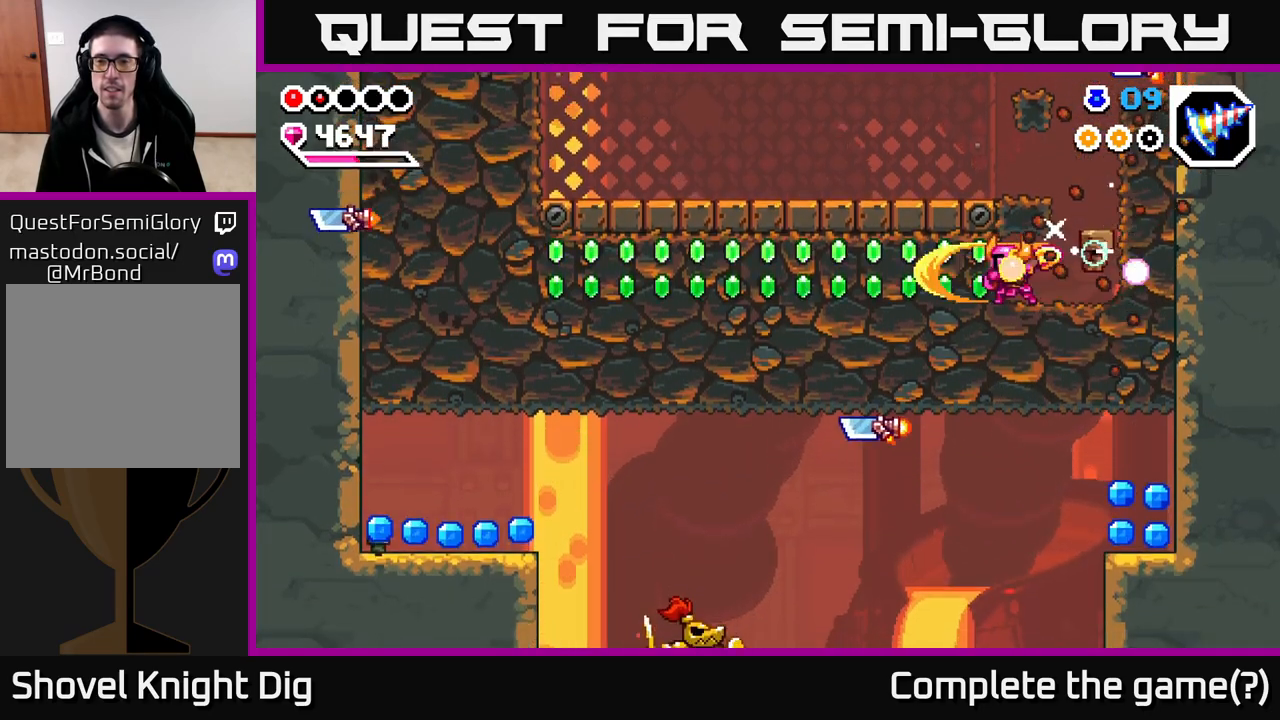
{"buttons": [], "left_stick": "left", "right_stick": "center", "events": [[100, "X", "up"], [183, "X", "down"], [300, "X", "up"], [383, "X", "down"], [500, "X", "up"]]}
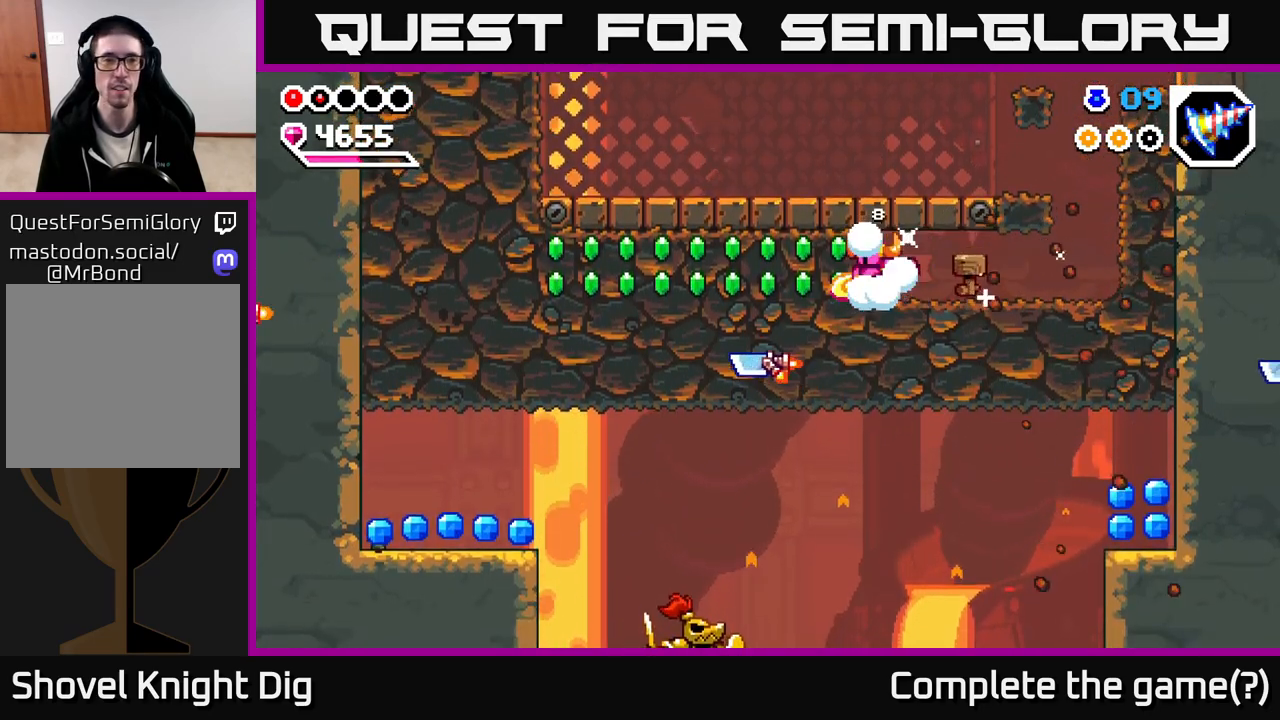
{"buttons": ["X"], "left_stick": "left", "right_stick": "center", "events": [[83, "X", "down"], [183, "X", "up"], [300, "X", "down"], [400, "X", "up"], [483, "X", "down"]]}
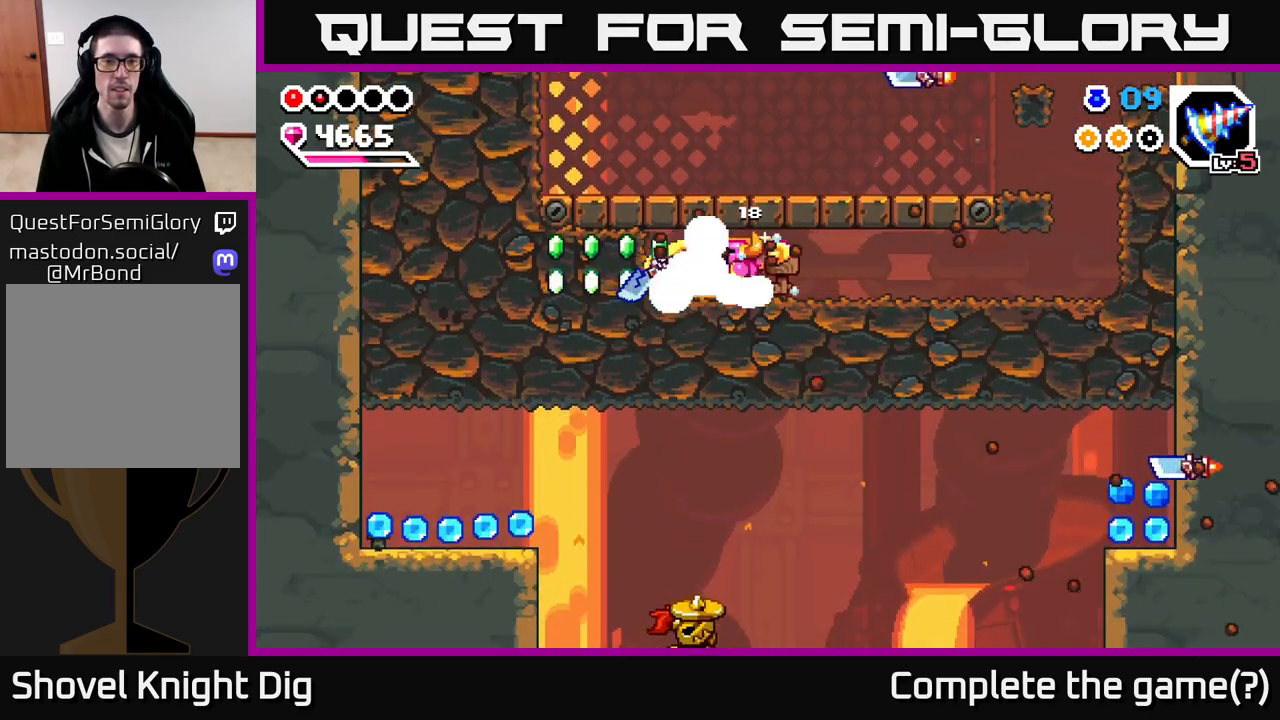
{"buttons": [], "left_stick": "left", "right_stick": "center", "events": [[100, "X", "up"], [167, "X", "down"], [283, "X", "up"], [350, "X", "down"], [483, "X", "up"]]}
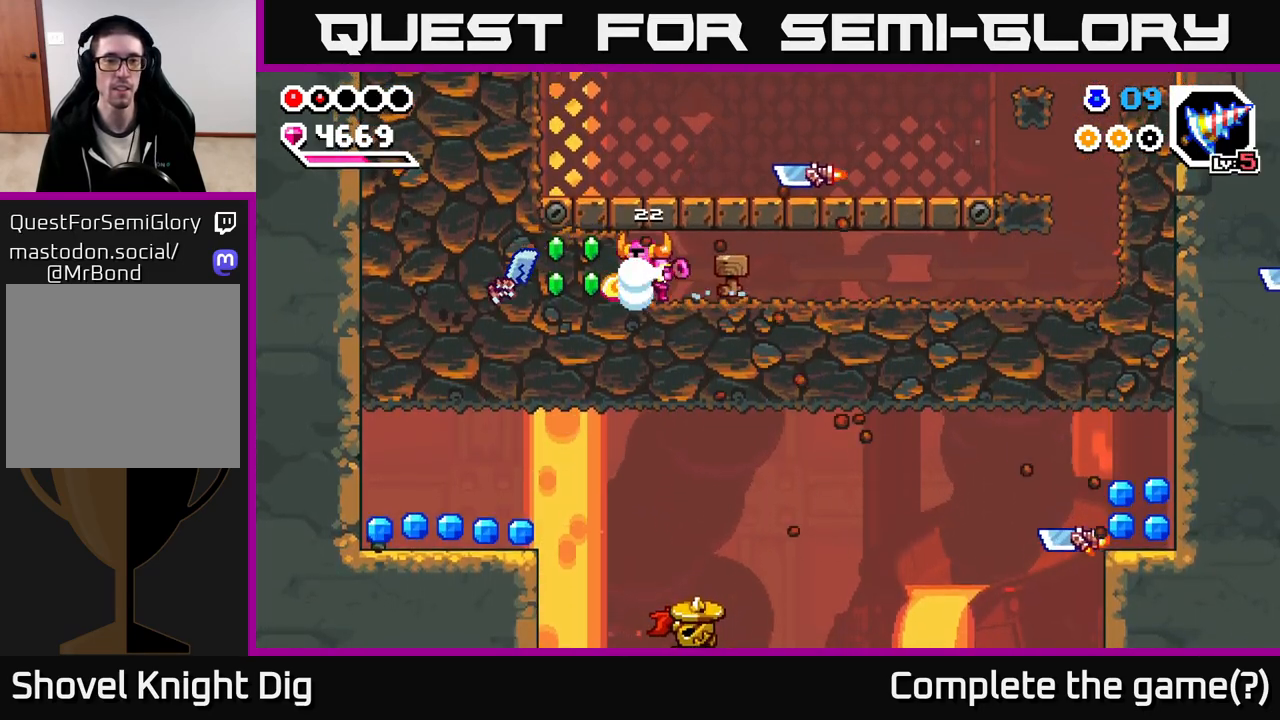
{"buttons": ["X"], "left_stick": "left", "right_stick": "center", "events": [[67, "X", "down"], [167, "X", "up"], [233, "X", "down"], [350, "X", "up"], [433, "X", "down"]]}
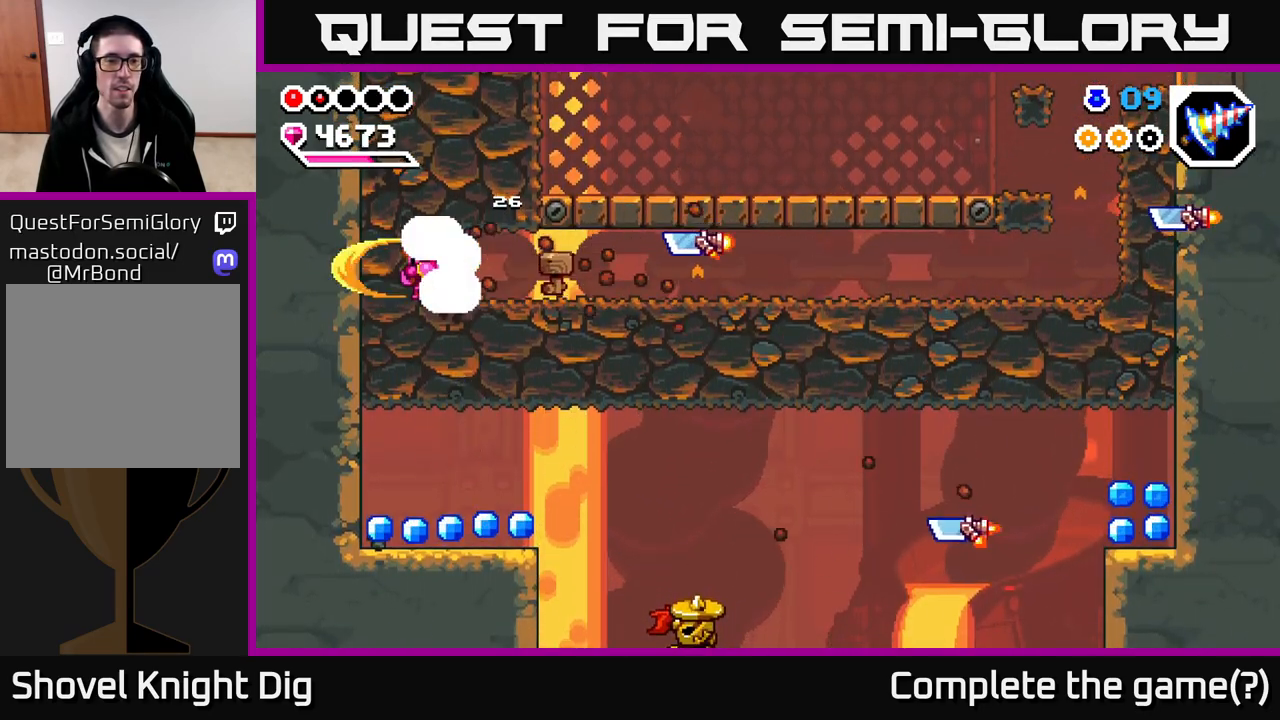
{"buttons": ["X"], "left_stick": "down", "right_stick": "center", "events": [[67, "X", "up"], [150, "left_stick", "down"], [200, "X", "down"], [317, "X", "up"], [417, "X", "down"]]}
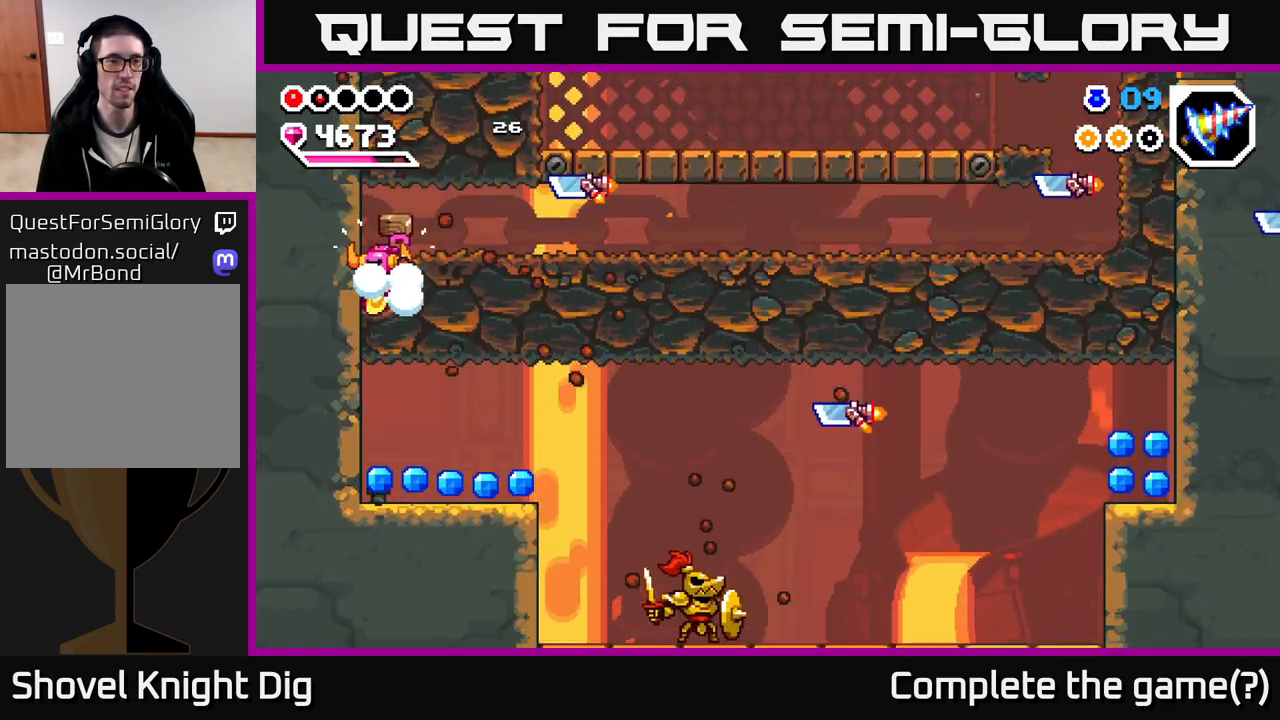
{"buttons": [], "left_stick": "right", "right_stick": "center", "events": [[17, "X", "up"], [100, "X", "down"], [233, "X", "up"], [333, "left_stick", "center"], [467, "left_stick", "right"]]}
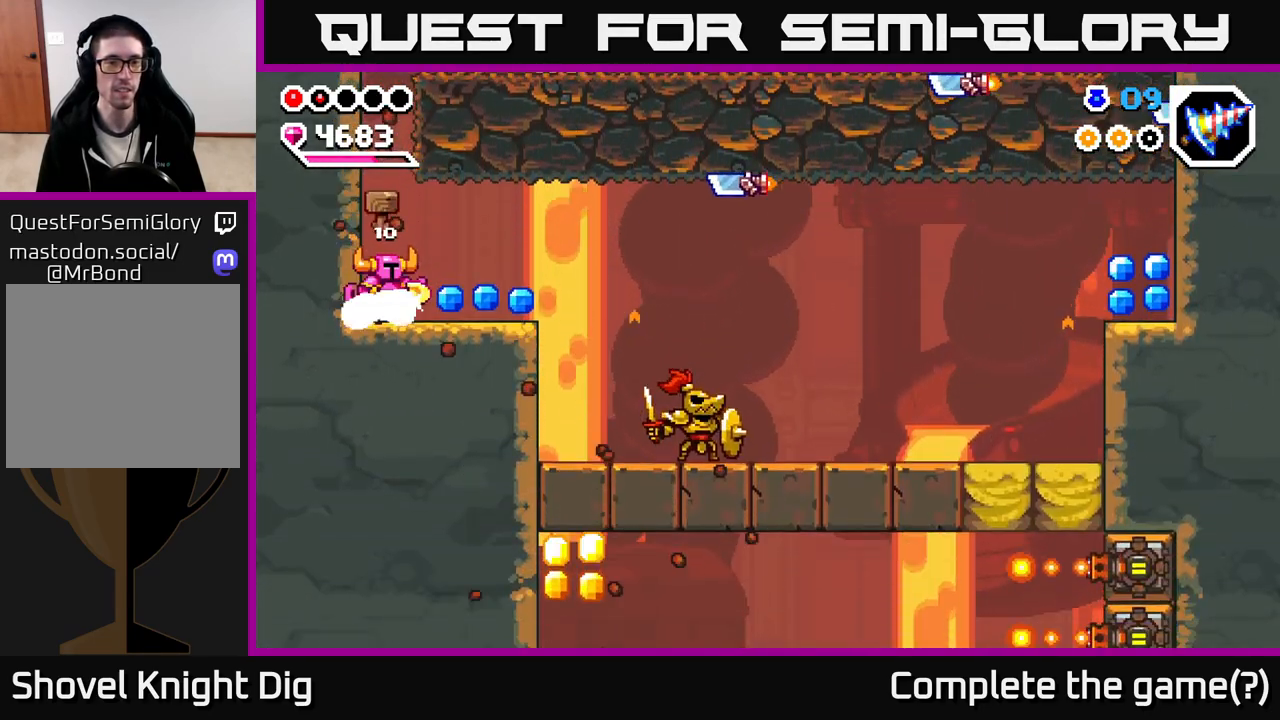
{"buttons": [], "left_stick": "right", "right_stick": "center", "events": []}
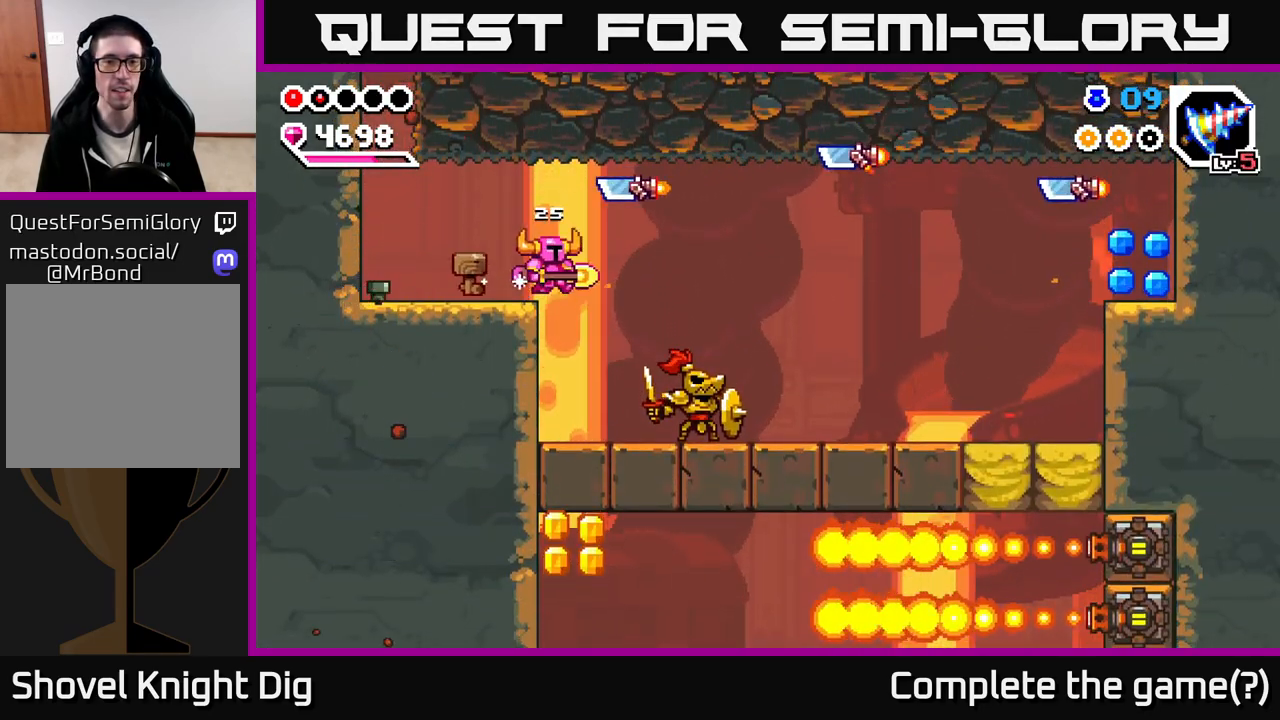
{"buttons": [], "left_stick": "down-left", "right_stick": "center", "events": [[83, "left_stick", "down-right"], [467, "left_stick", "down-left"]]}
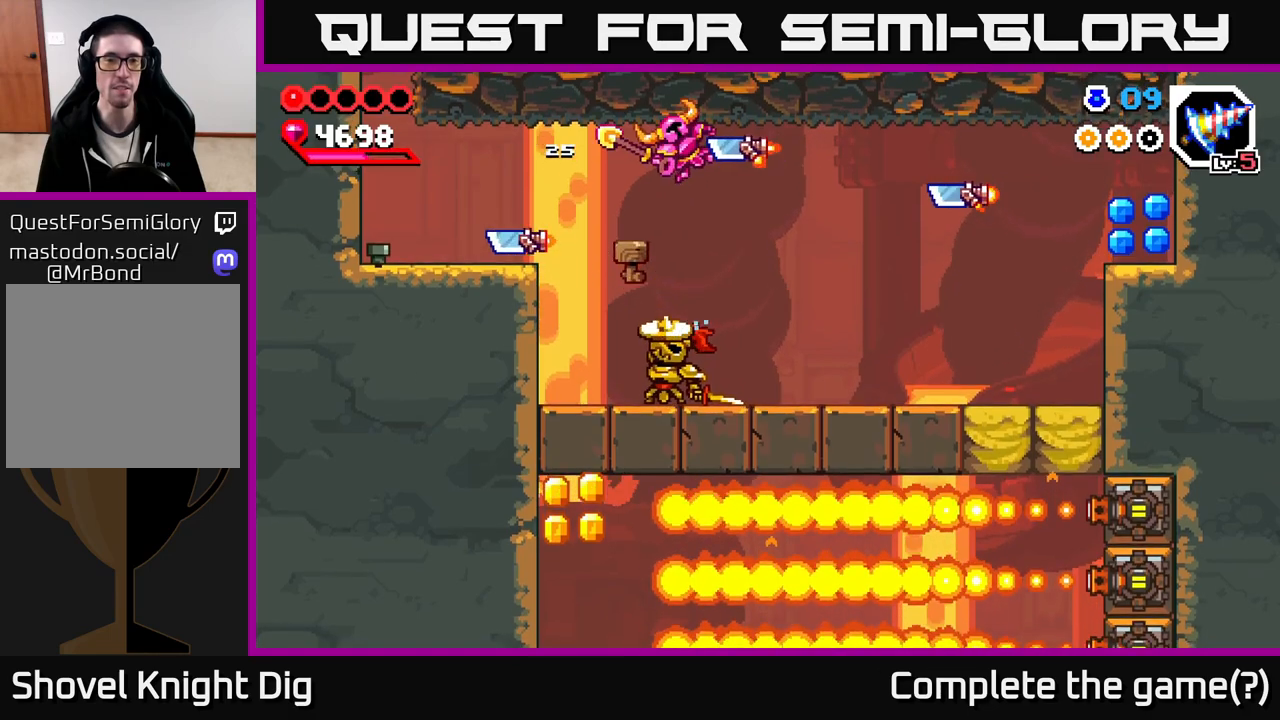
{"buttons": ["Y"], "left_stick": "center", "right_stick": "center", "events": [[283, "left_stick", "down-right"], [450, "left_stick", "center"], [500, "Y", "down"]]}
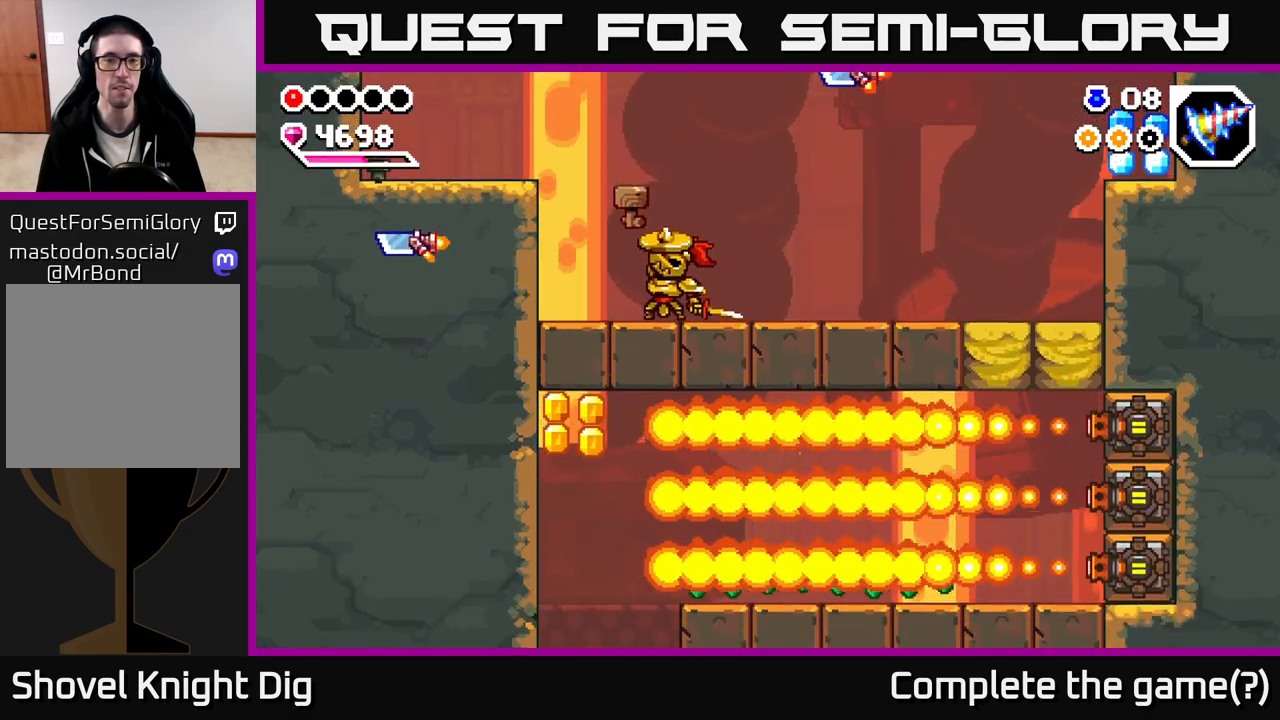
{"buttons": [], "left_stick": "right", "right_stick": "center", "events": [[67, "Y", "up"], [333, "left_stick", "right"]]}
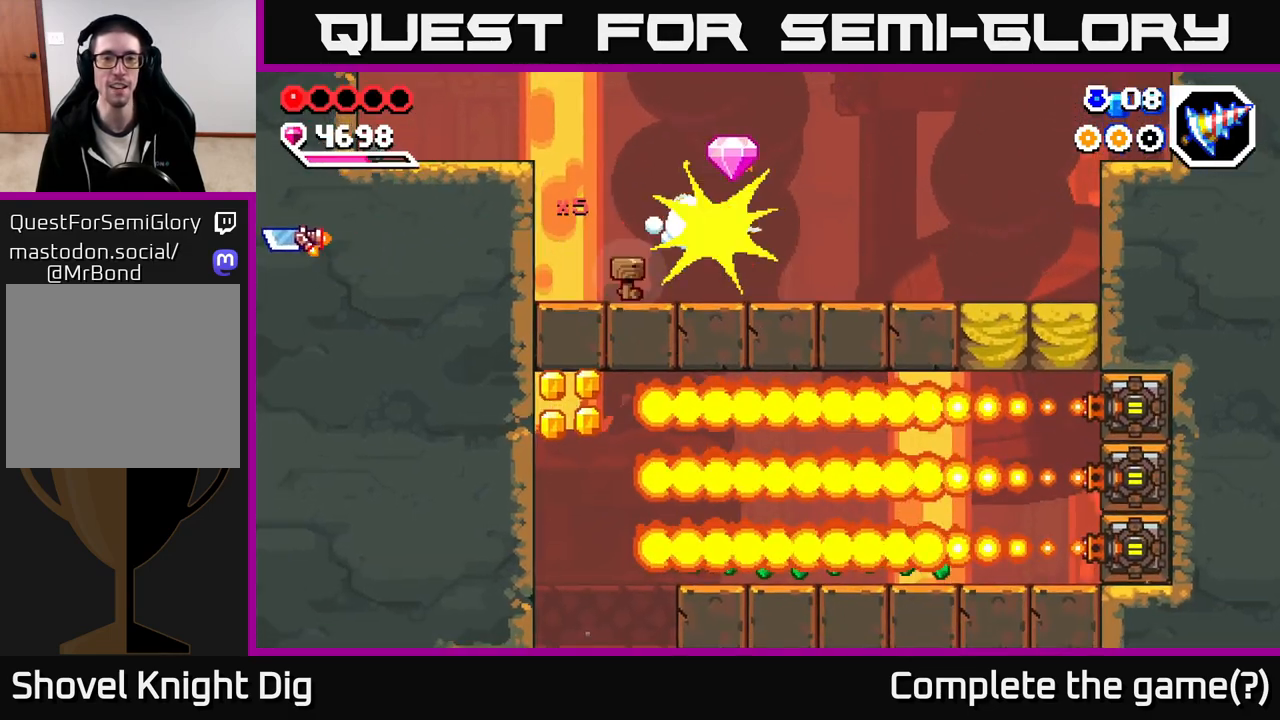
{"buttons": [], "left_stick": "left", "right_stick": "center", "events": [[467, "left_stick", "left"]]}
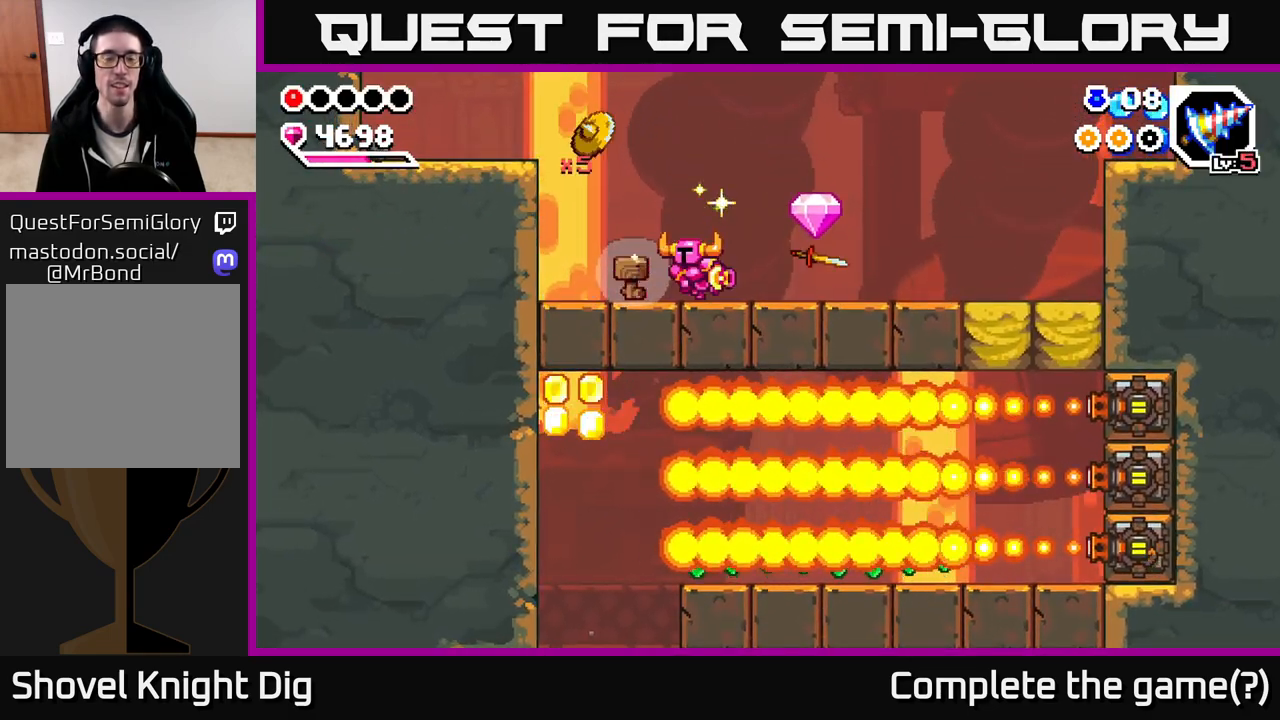
{"buttons": [], "left_stick": "right", "right_stick": "center", "events": [[350, "left_stick", "right"]]}
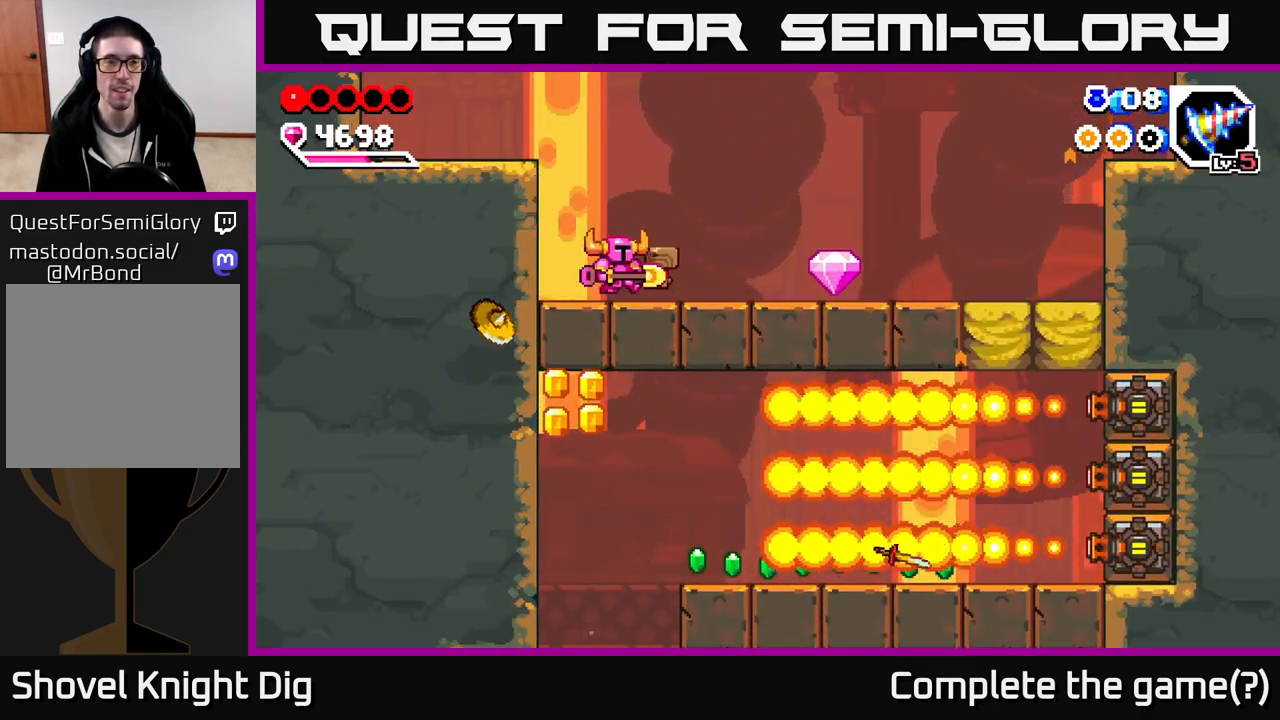
{"buttons": [], "left_stick": "right", "right_stick": "center", "events": []}
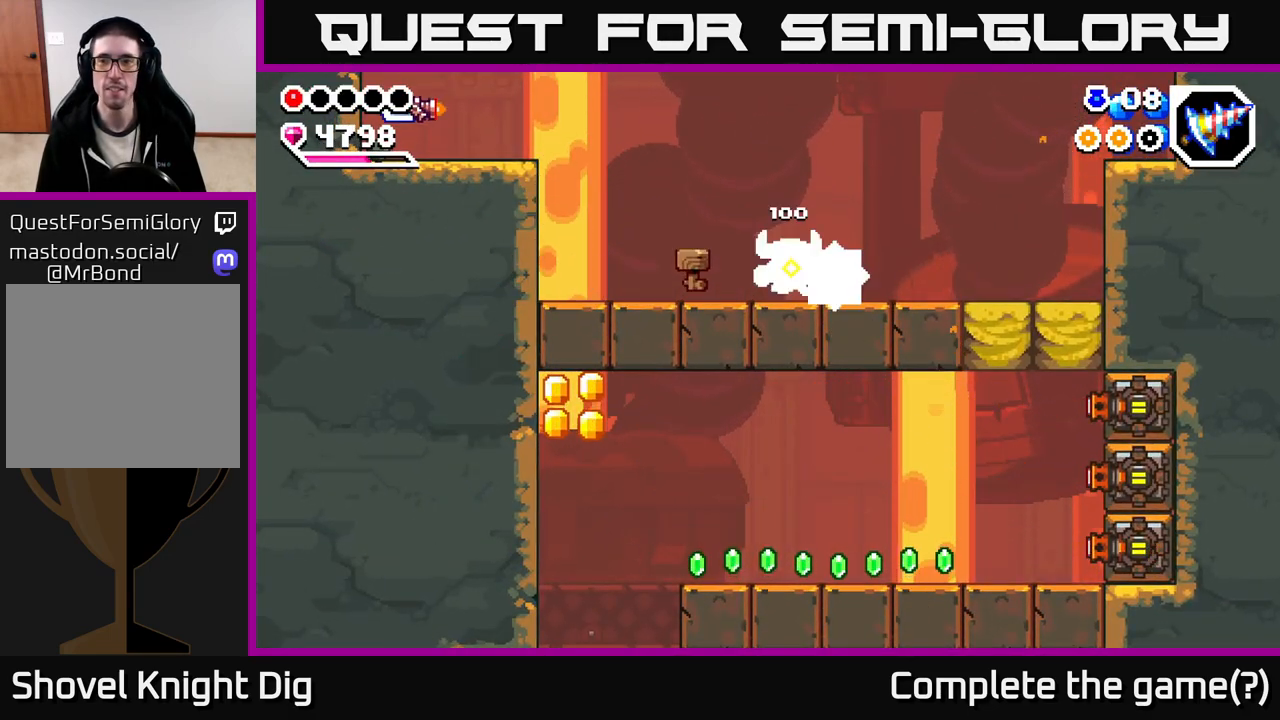
{"buttons": [], "left_stick": "right", "right_stick": "center", "events": []}
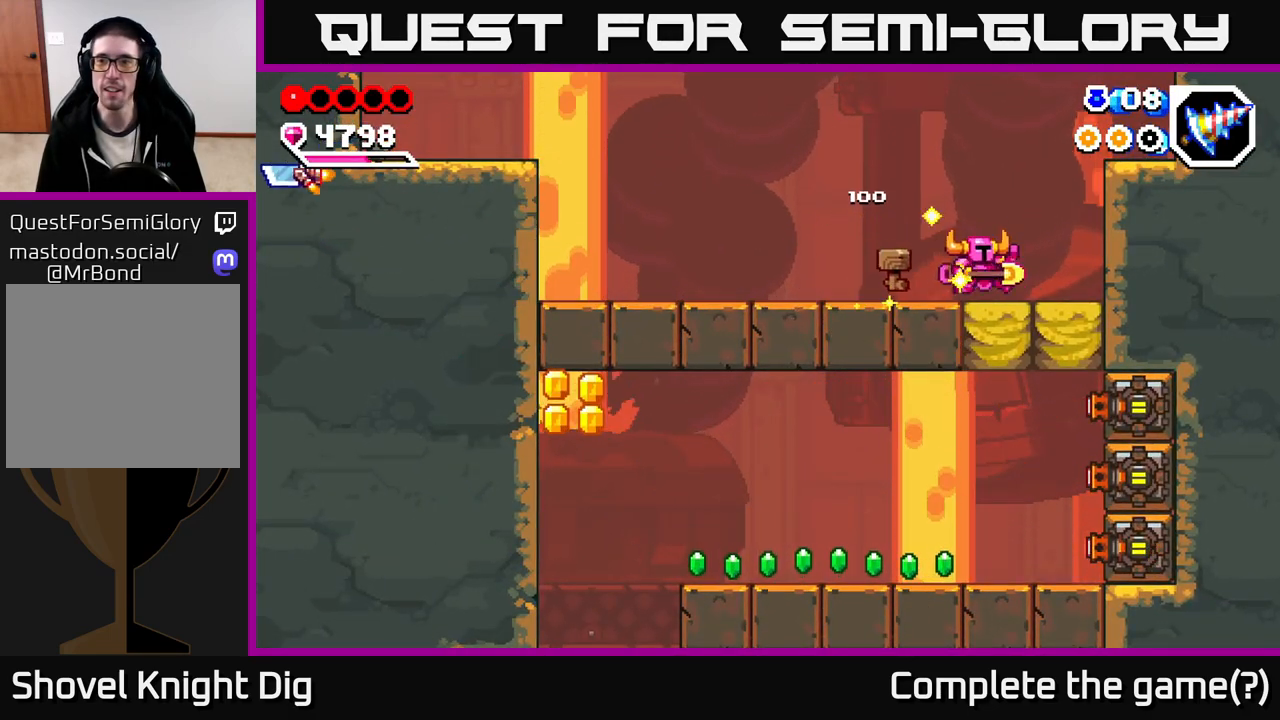
{"buttons": [], "left_stick": "right", "right_stick": "center", "events": [[33, "A", "down"], [417, "A", "up"]]}
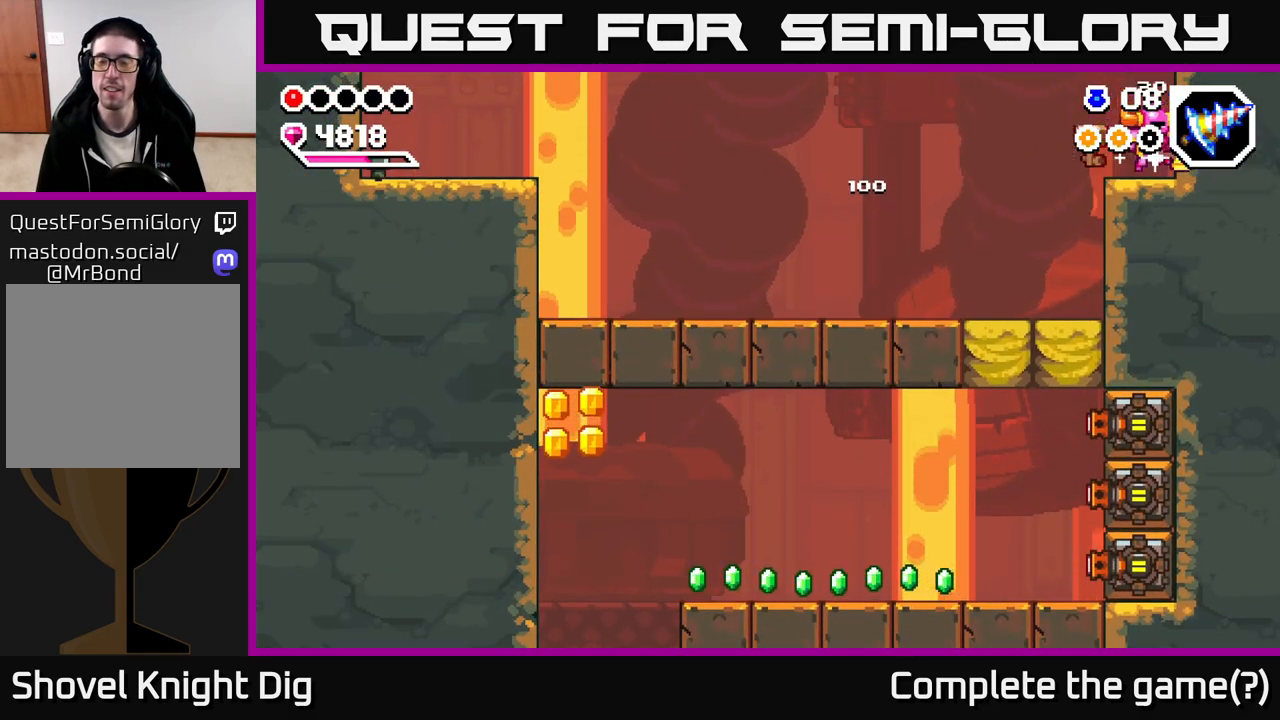
{"buttons": [], "left_stick": "center", "right_stick": "center", "events": [[83, "A", "down"], [117, "left_stick", "left"], [300, "A", "up"], [400, "left_stick", "center"]]}
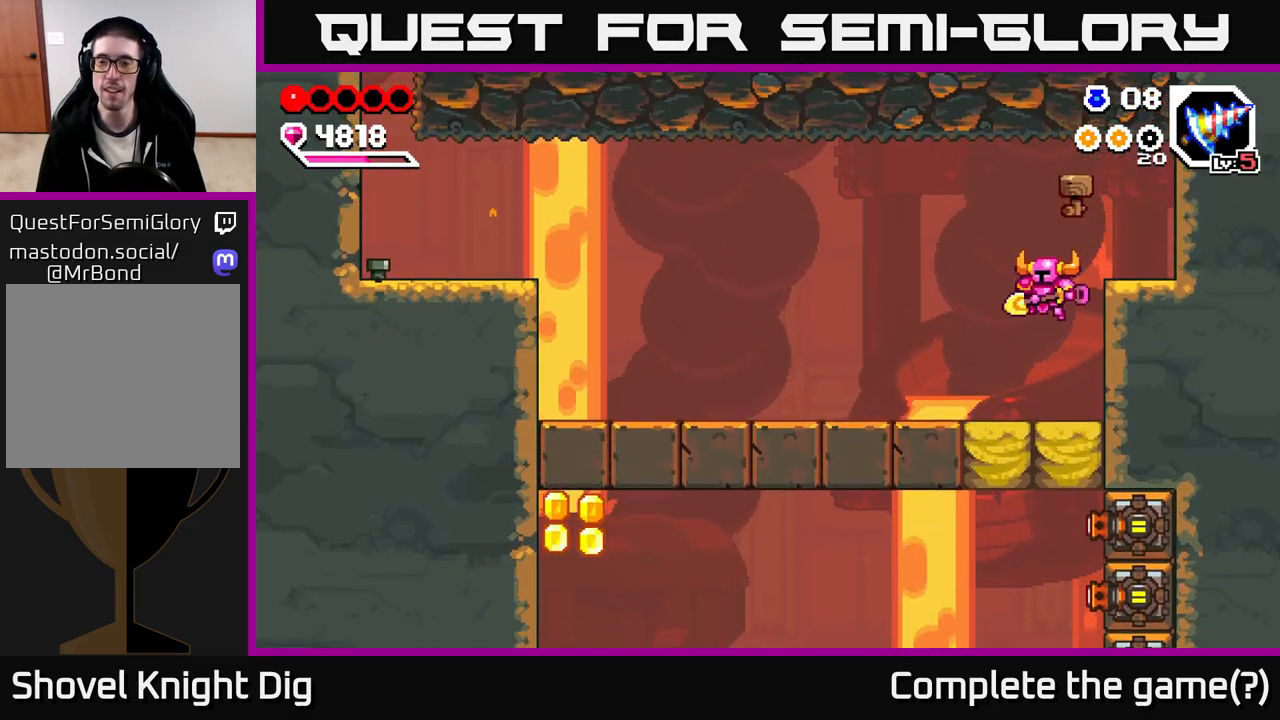
{"buttons": [], "left_stick": "down", "right_stick": "center", "events": [[283, "left_stick", "down"], [333, "X", "down"], [417, "X", "up"]]}
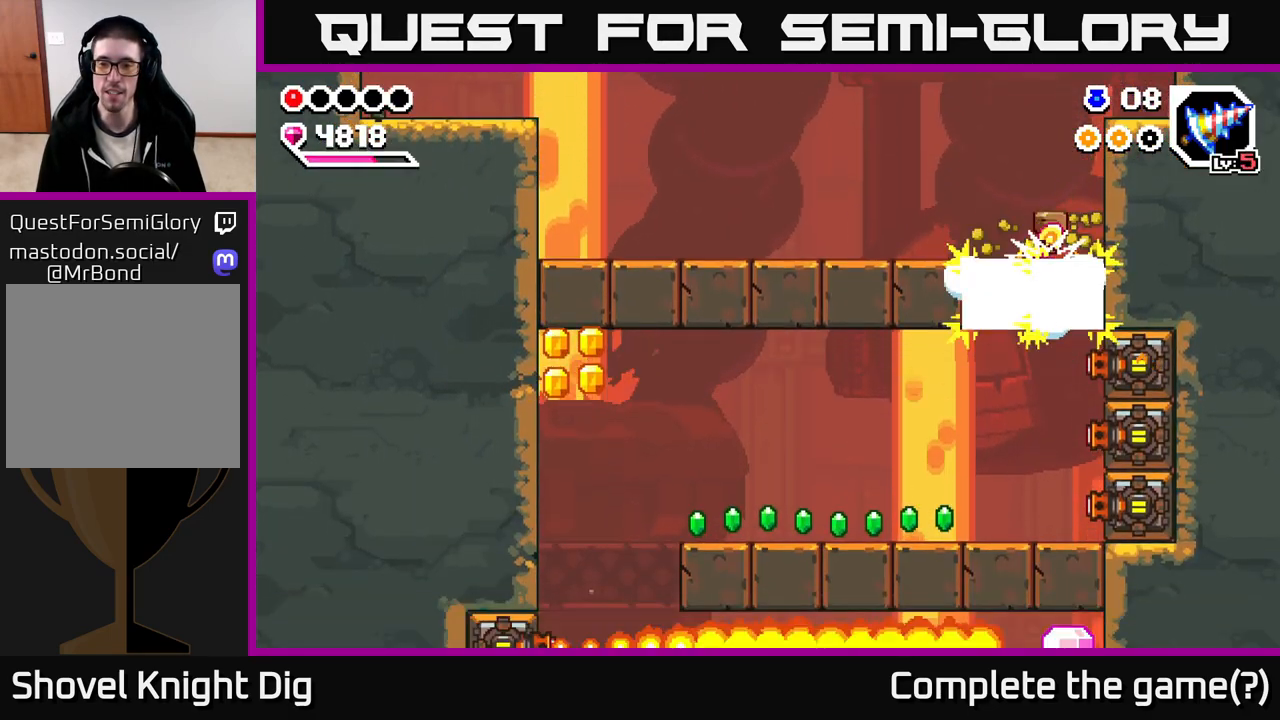
{"buttons": [], "left_stick": "left", "right_stick": "center", "events": [[17, "left_stick", "left"]]}
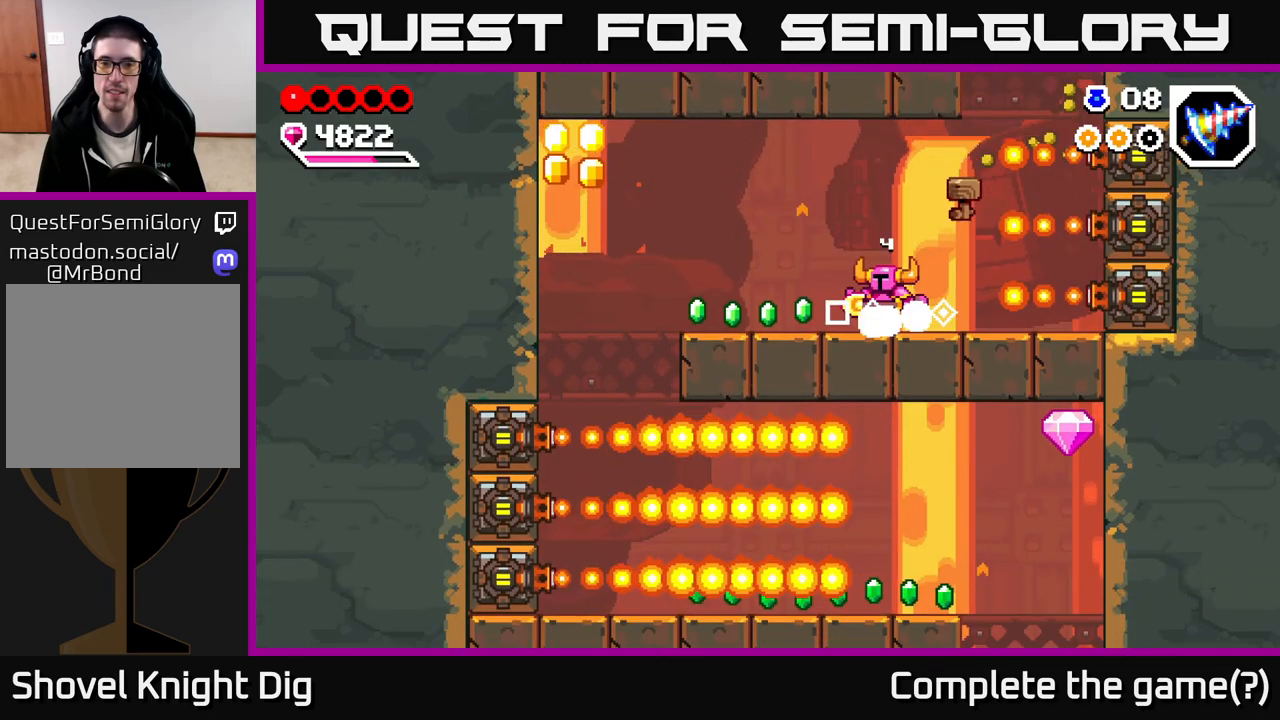
{"buttons": [], "left_stick": "left", "right_stick": "center", "events": []}
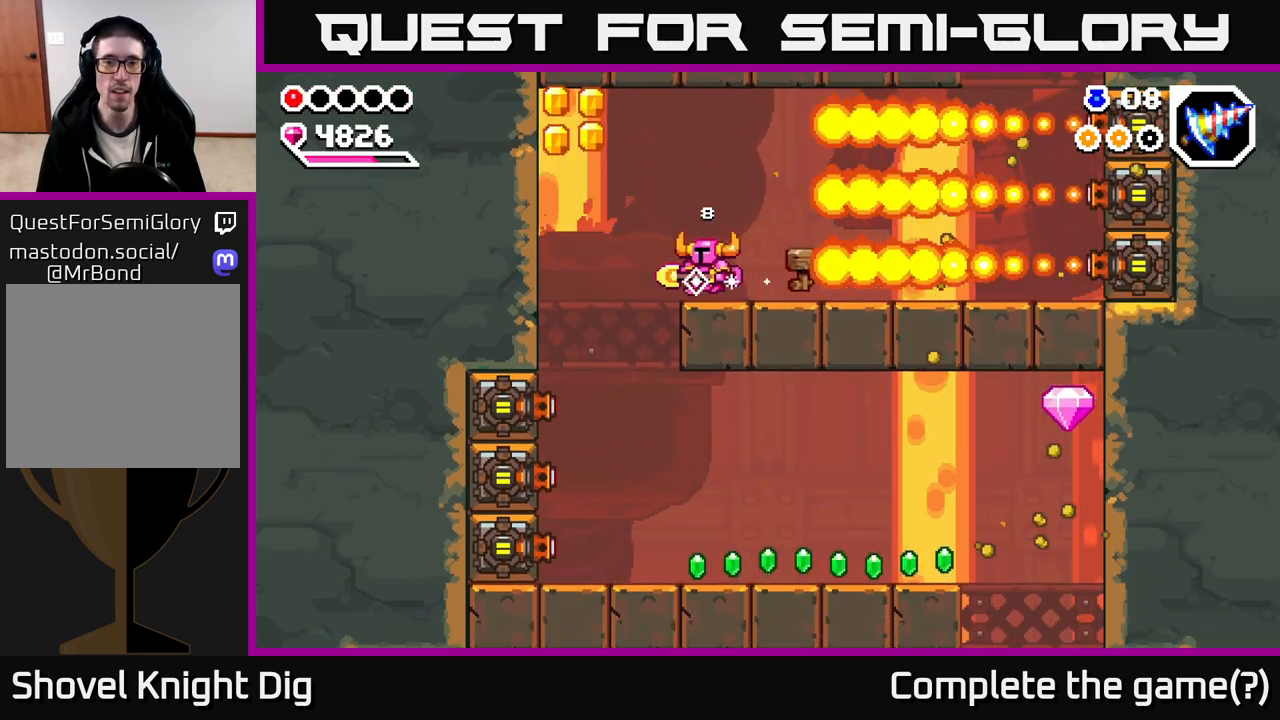
{"buttons": [], "left_stick": "left", "right_stick": "center", "events": [[50, "A", "down"], [433, "A", "up"]]}
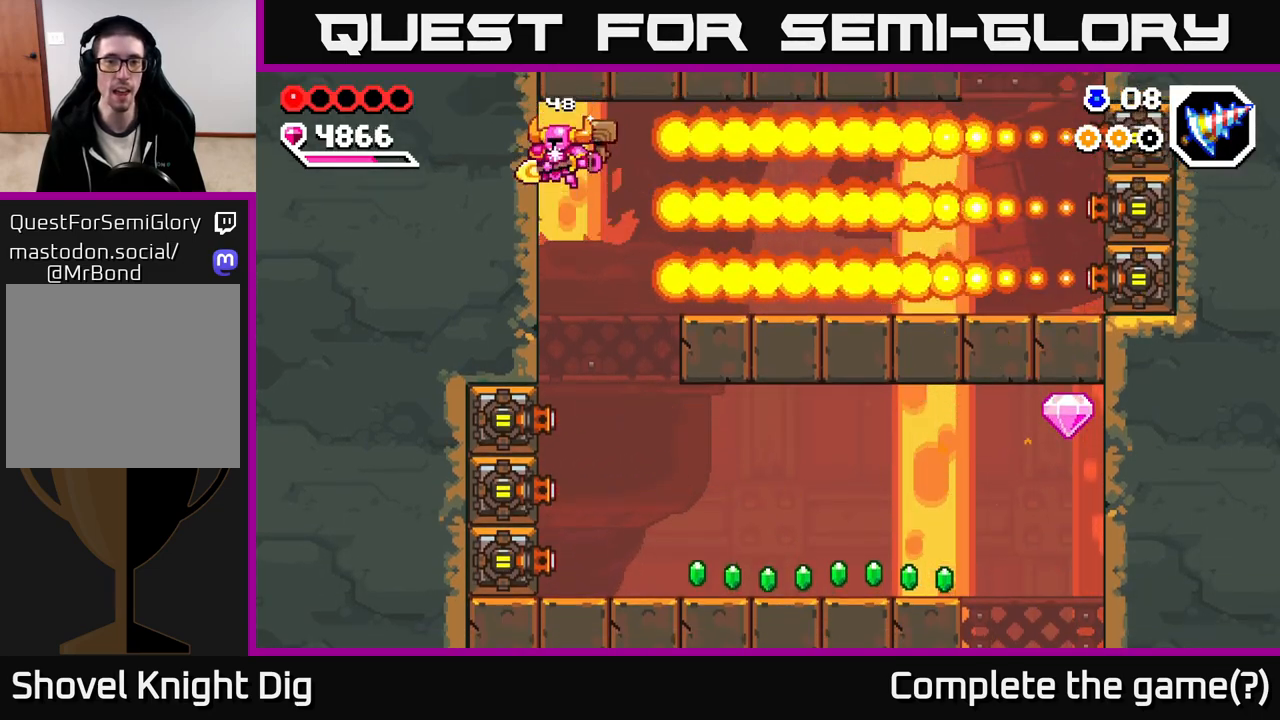
{"buttons": [], "left_stick": "right", "right_stick": "center", "events": [[217, "left_stick", "center"], [267, "left_stick", "right"]]}
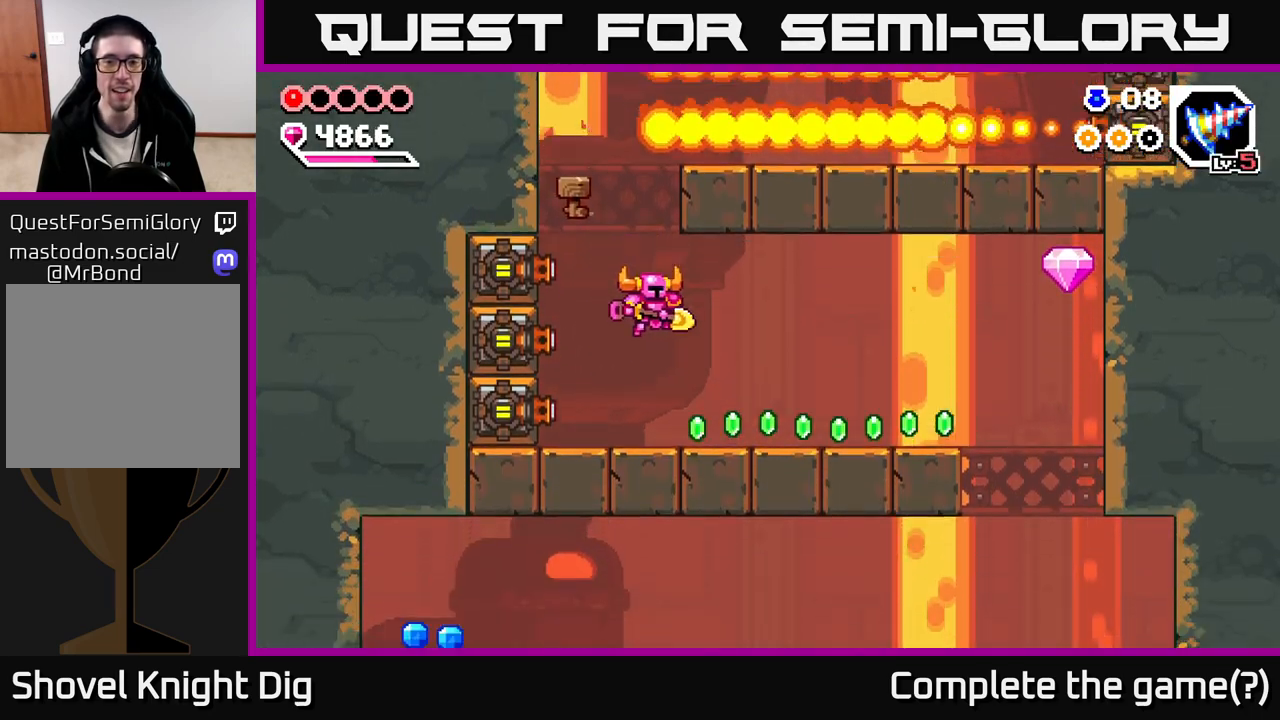
{"buttons": [], "left_stick": "right", "right_stick": "center", "events": []}
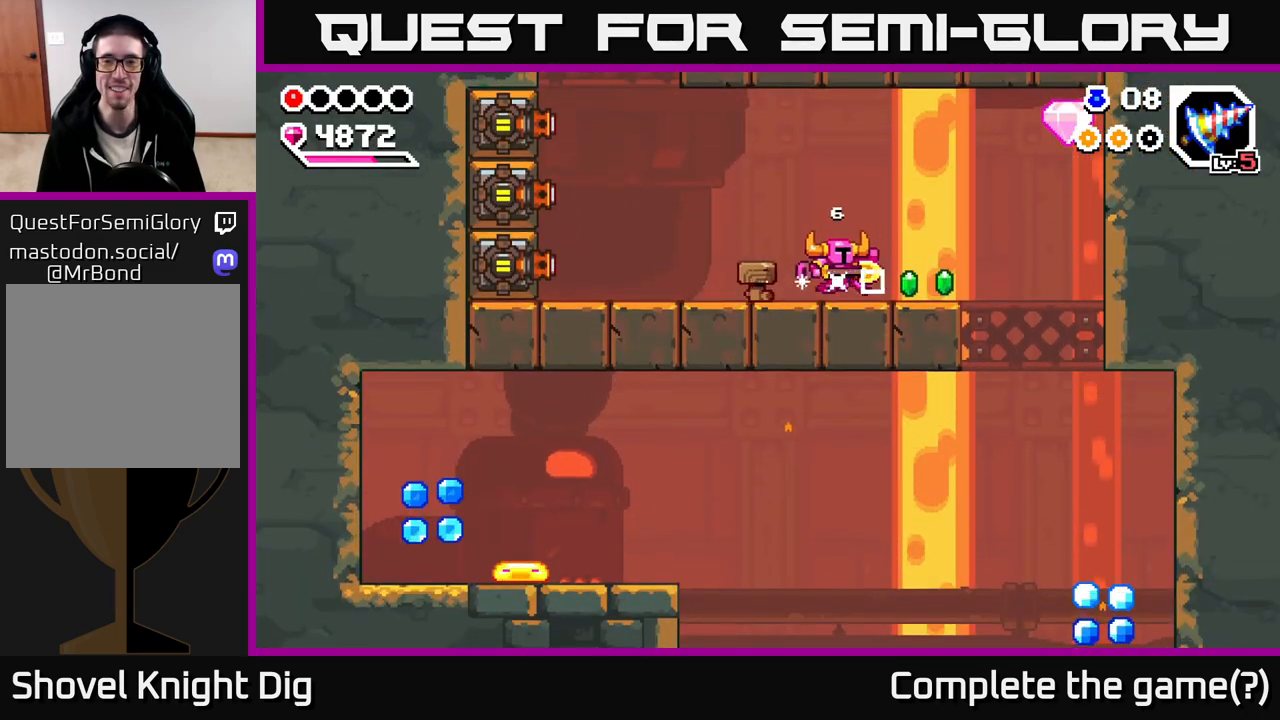
{"buttons": [], "left_stick": "right", "right_stick": "center", "events": [[317, "A", "down"], [450, "A", "up"]]}
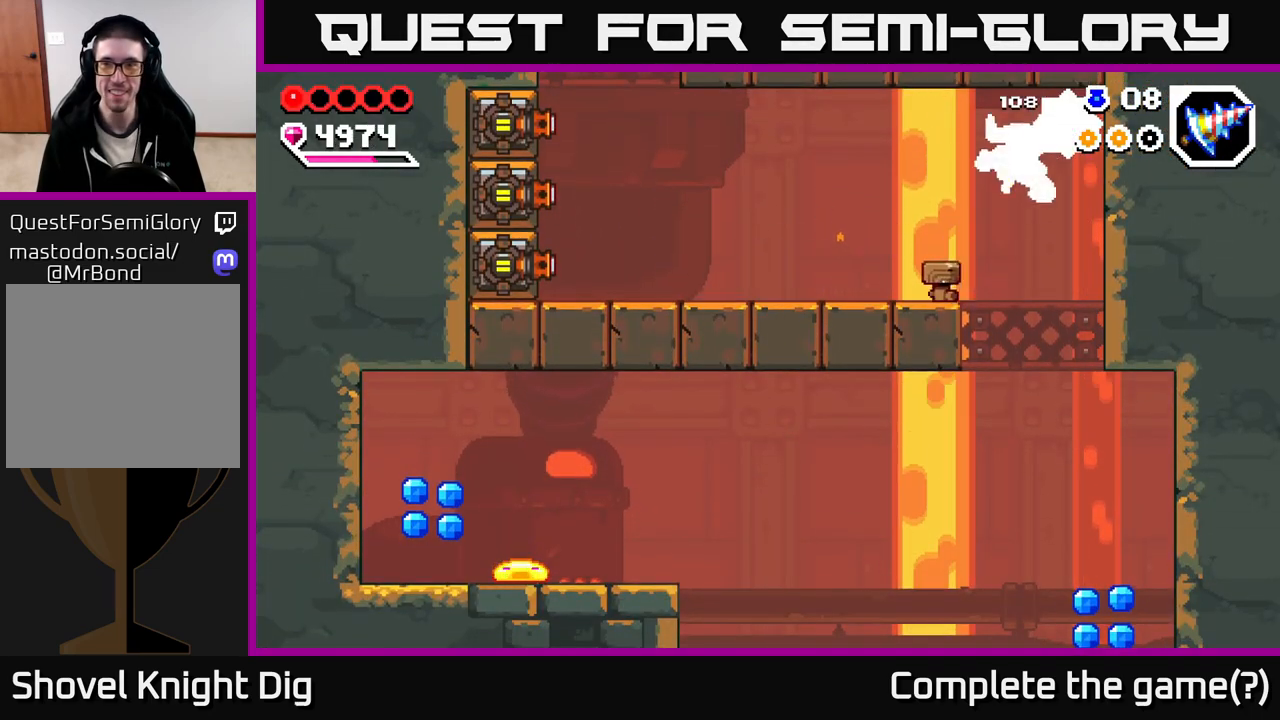
{"buttons": [], "left_stick": "center", "right_stick": "center", "events": [[317, "left_stick", "center"]]}